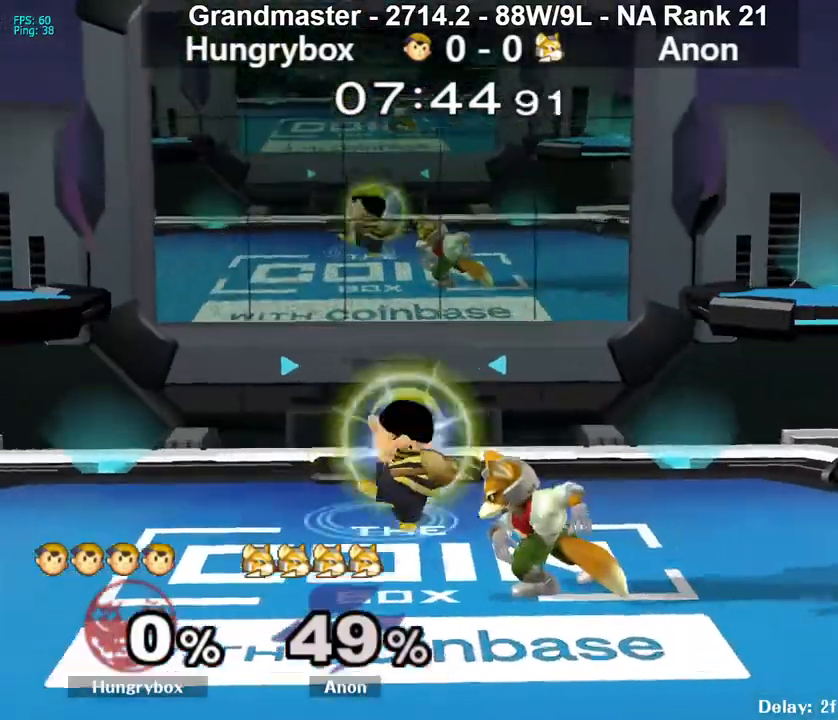
Gameplay with a controller (Nintendo layout); each line is a JSON object with the inputs held at the frame after it. "events" lists button and stick changes between this image and that frame as [ms after this image, input, new state], when the widget could be followed in between. Not read: L3 R3 START.
{"buttons": [], "left_stick": "up", "right_stick": "center", "events": [[83, "right_stick", "center"], [150, "Z", "down"], [217, "Z", "up"], [250, "Z", "down"], [317, "Z", "up"], [350, "Z", "down"], [450, "Z", "up"], [450, "left_stick", "up"]]}
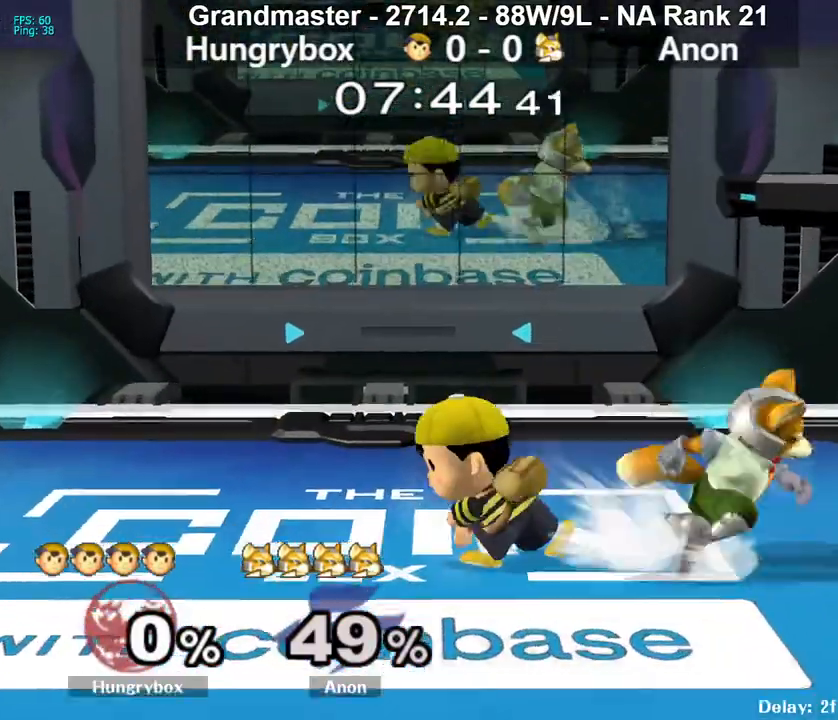
{"buttons": ["R1"], "left_stick": "up-right", "right_stick": "right", "events": [[50, "A", "down"], [117, "A", "up"], [267, "left_stick", "center"], [383, "left_stick", "up-right"], [467, "right_stick", "right"], [483, "R1", "down"]]}
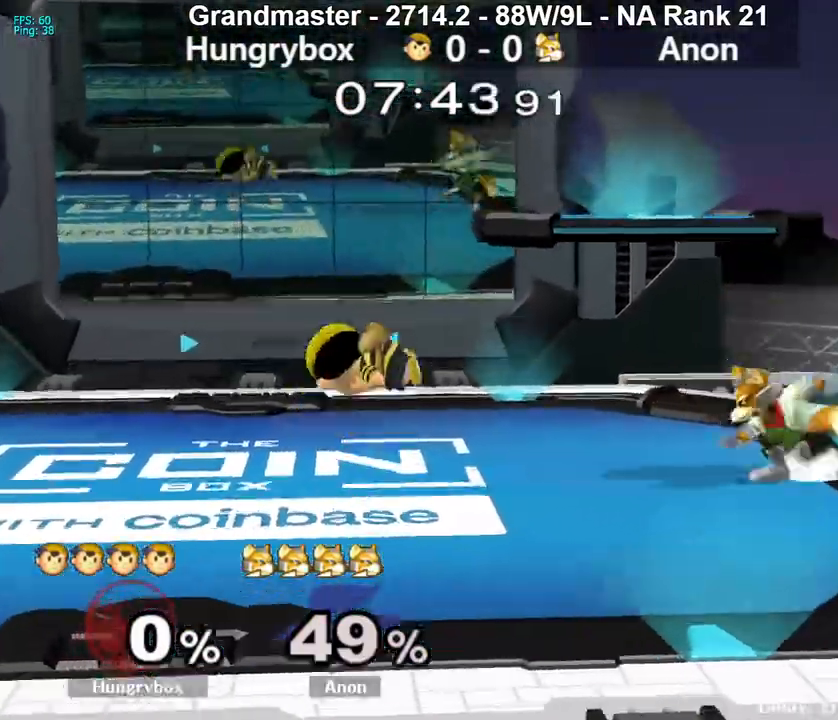
{"buttons": [], "left_stick": "center", "right_stick": "center", "events": [[33, "right_stick", "center"], [67, "R1", "up"], [83, "left_stick", "left"], [483, "left_stick", "center"]]}
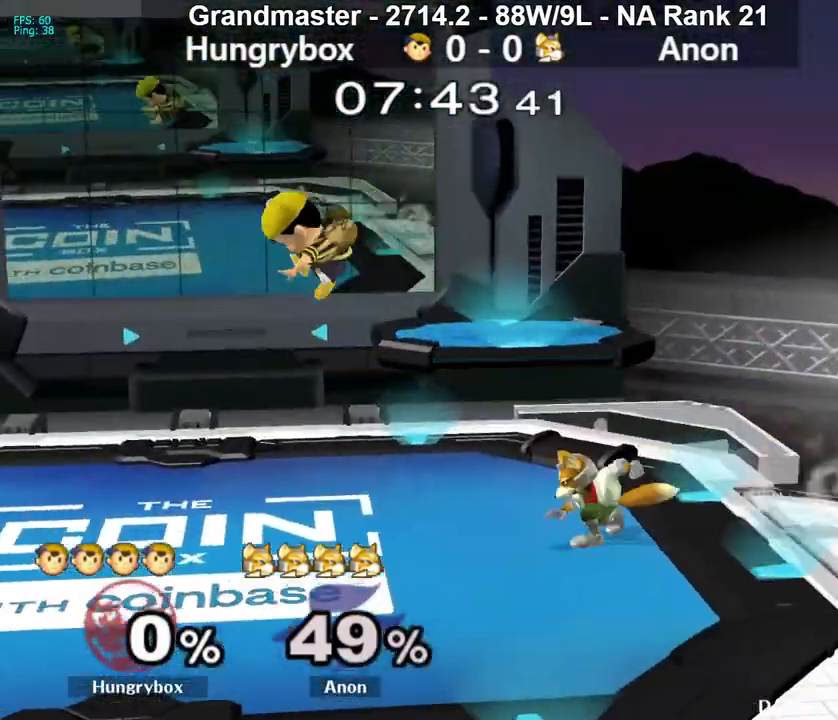
{"buttons": [], "left_stick": "center", "right_stick": "center", "events": [[67, "left_stick", "up"], [117, "right_stick", "down"], [167, "left_stick", "center"], [200, "Z", "down"], [217, "right_stick", "center"], [283, "Z", "up"], [333, "left_stick", "left"], [500, "left_stick", "center"]]}
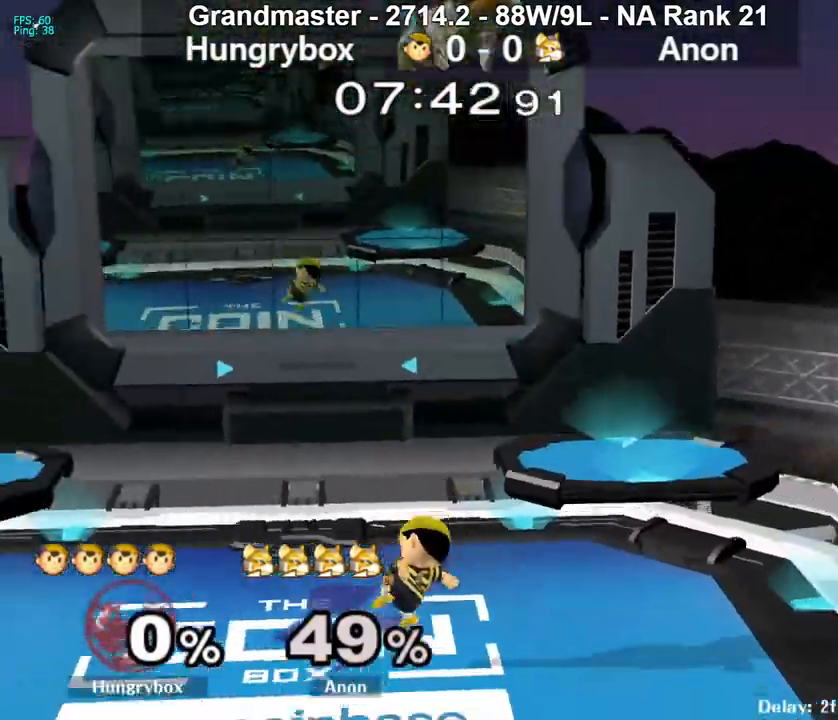
{"buttons": [], "left_stick": "left", "right_stick": "center", "events": [[250, "left_stick", "up"], [333, "left_stick", "left"], [350, "right_stick", "up"], [417, "right_stick", "center"]]}
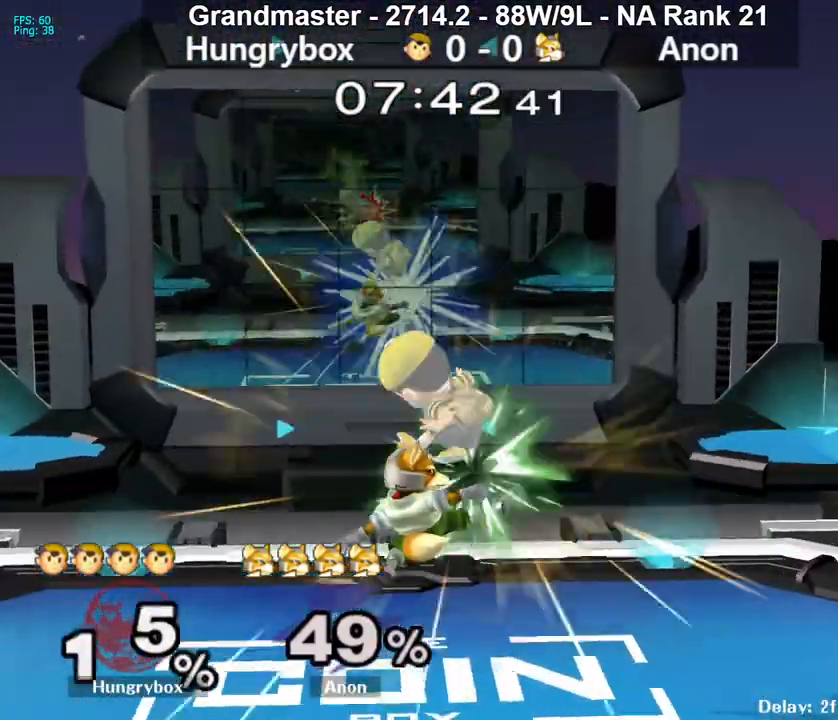
{"buttons": ["Z"], "left_stick": "left", "right_stick": "up", "events": [[150, "left_stick", "up"], [250, "left_stick", "right"], [300, "left_stick", "center"], [367, "left_stick", "left"], [467, "right_stick", "up"], [500, "Z", "down"]]}
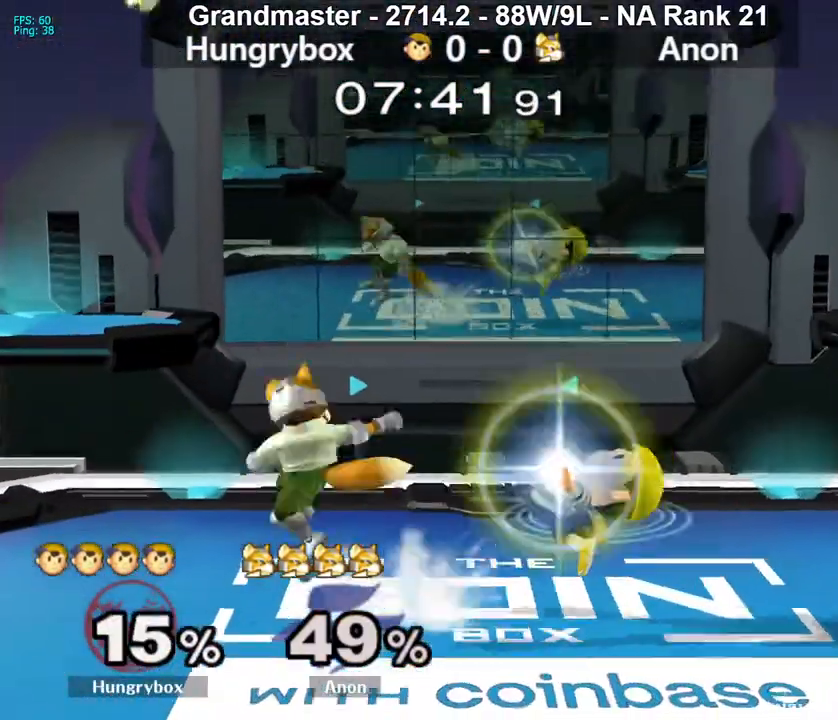
{"buttons": [], "left_stick": "center", "right_stick": "center", "events": [[50, "right_stick", "center"], [67, "Z", "up"], [100, "Z", "down"], [167, "Z", "up"], [200, "Z", "down"], [283, "Z", "up"], [300, "left_stick", "center"], [350, "left_stick", "up"], [400, "A", "down"], [417, "left_stick", "center"], [450, "A", "up"]]}
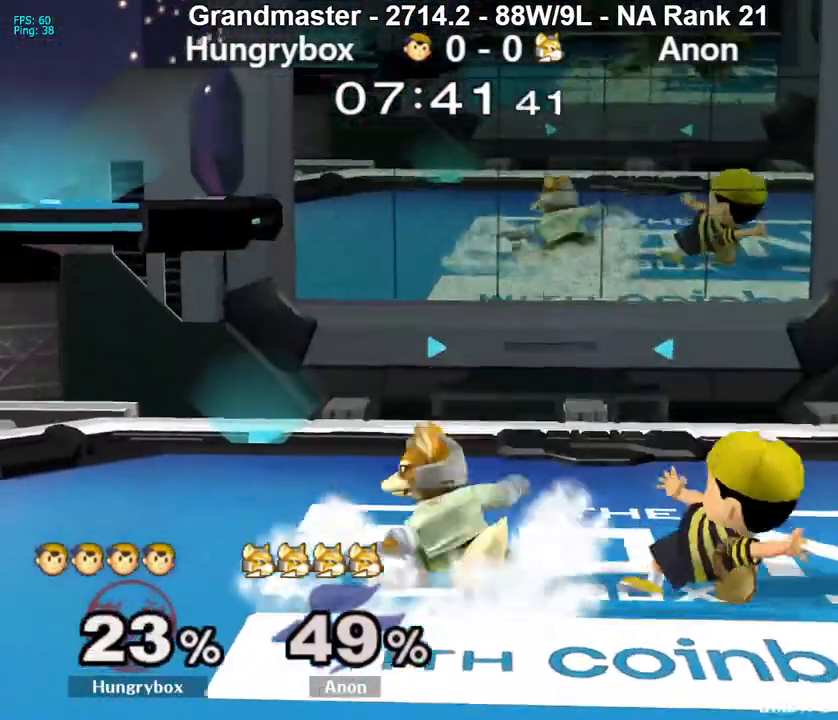
{"buttons": [], "left_stick": "left", "right_stick": "center", "events": [[167, "left_stick", "right"], [267, "R1", "down"], [267, "left_stick", "down-right"], [350, "R1", "up"], [383, "left_stick", "center"], [467, "left_stick", "left"]]}
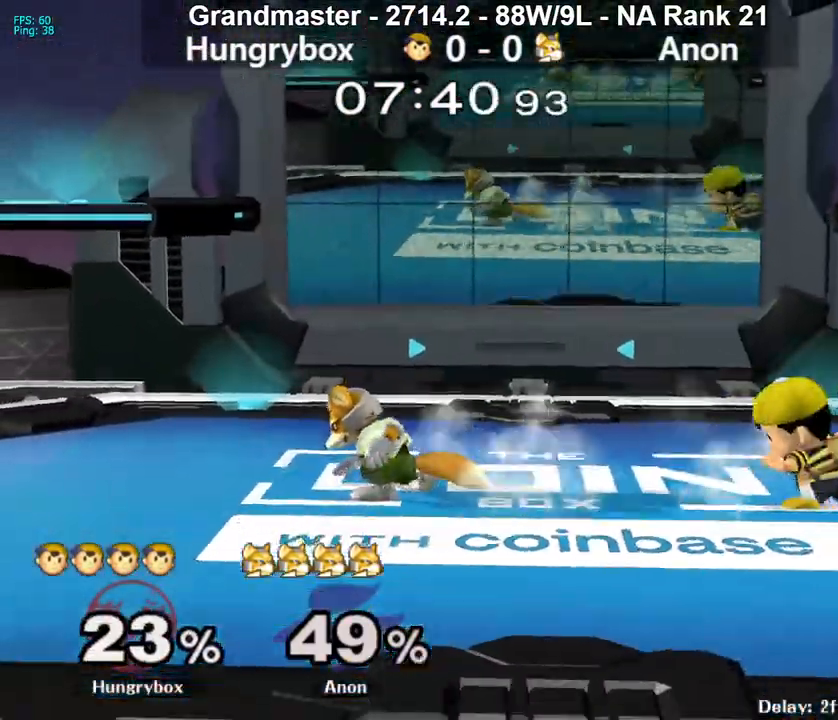
{"buttons": [], "left_stick": "left", "right_stick": "center", "events": [[33, "A", "down"], [117, "A", "up"]]}
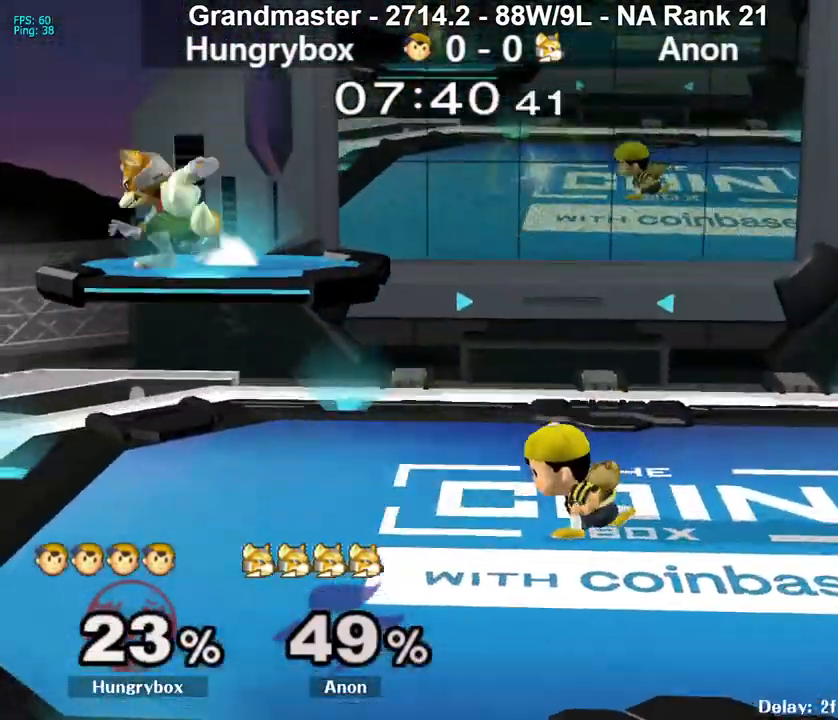
{"buttons": [], "left_stick": "right", "right_stick": "center", "events": [[83, "left_stick", "center"], [250, "left_stick", "left"], [317, "left_stick", "up"], [350, "right_stick", "up"], [400, "left_stick", "right"], [467, "right_stick", "center"]]}
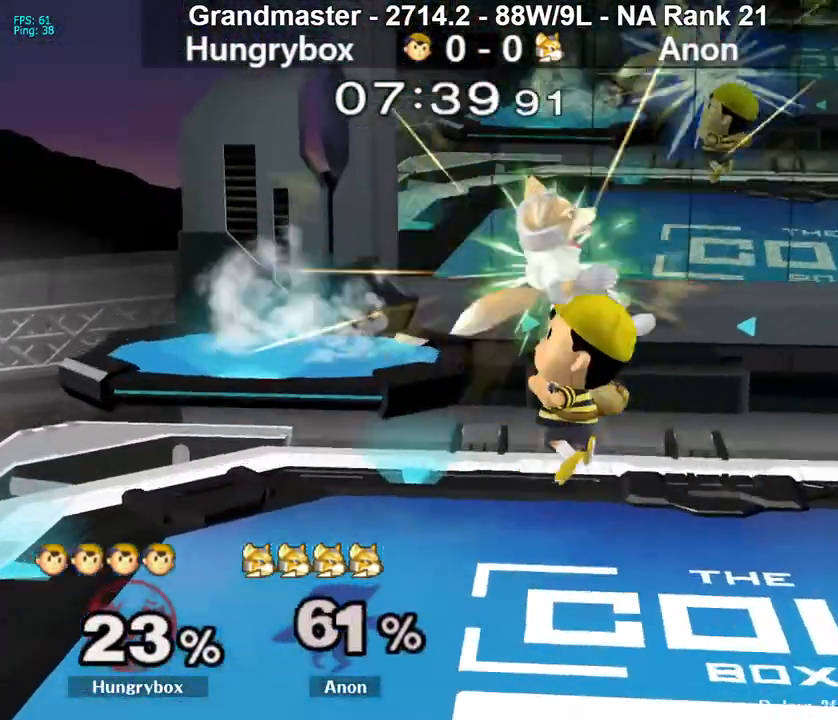
{"buttons": [], "left_stick": "center", "right_stick": "center", "events": [[267, "left_stick", "center"]]}
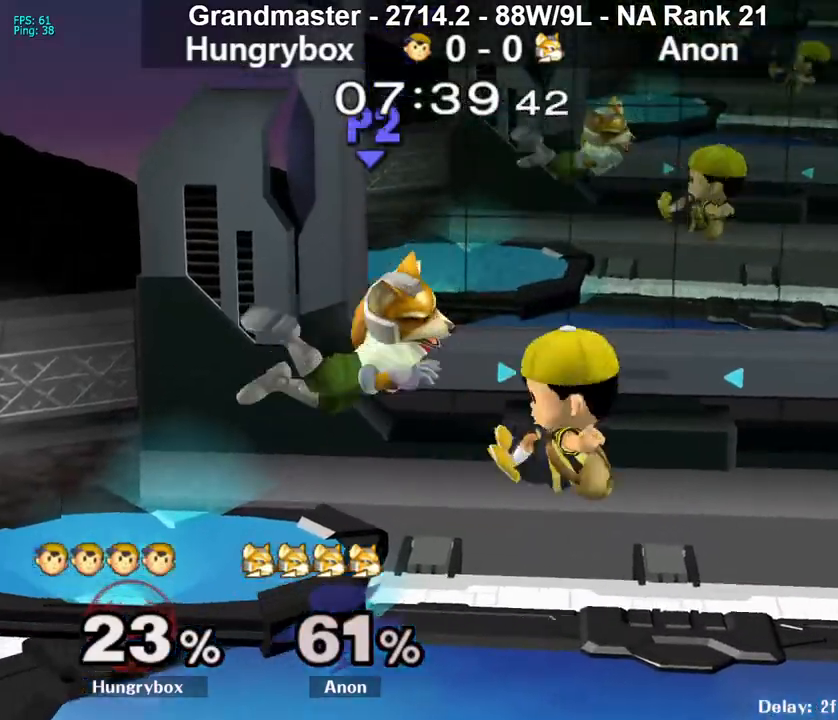
{"buttons": [], "left_stick": "center", "right_stick": "center", "events": [[17, "left_stick", "left"], [150, "right_stick", "up"], [200, "Z", "down"], [250, "Z", "up"], [250, "right_stick", "center"], [300, "Z", "down"], [367, "Z", "up"], [400, "Z", "down"], [483, "Z", "up"], [483, "left_stick", "center"]]}
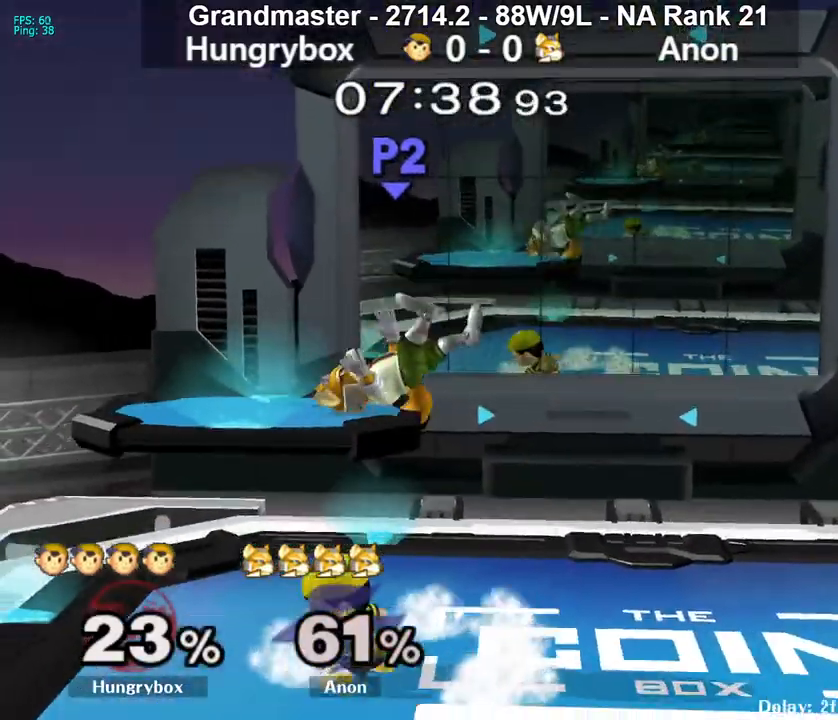
{"buttons": ["Z"], "left_stick": "right", "right_stick": "up", "events": [[183, "left_stick", "up"], [233, "left_stick", "center"], [417, "right_stick", "up"], [450, "left_stick", "right"], [467, "Z", "down"]]}
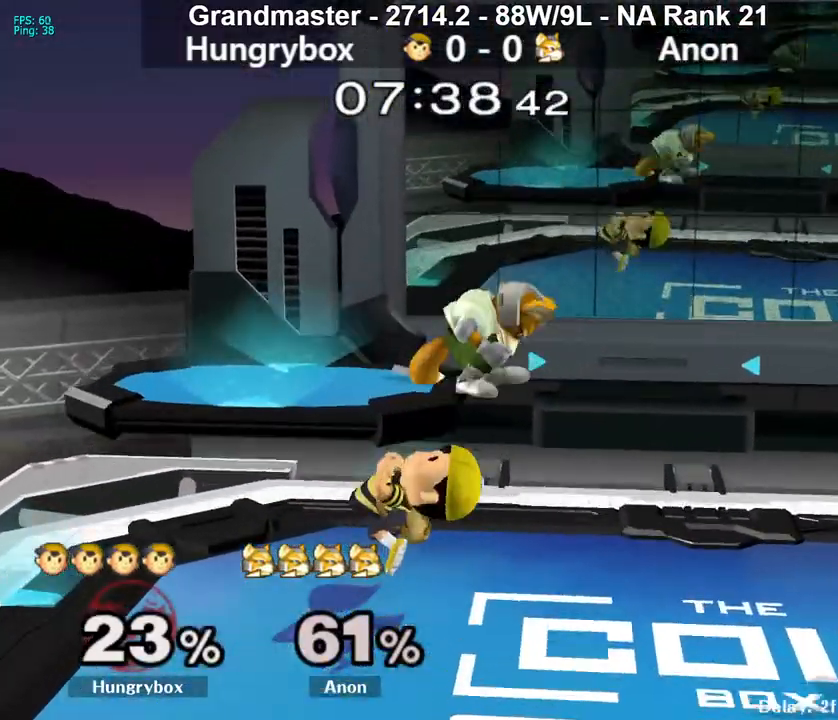
{"buttons": [], "left_stick": "right", "right_stick": "center", "events": [[33, "right_stick", "center"], [50, "Z", "up"], [100, "Z", "down"], [167, "Z", "up"], [167, "left_stick", "down"], [217, "Z", "down"], [267, "Z", "up"], [267, "left_stick", "down-right"], [300, "Z", "down"], [367, "Z", "up"], [367, "left_stick", "center"], [450, "left_stick", "right"]]}
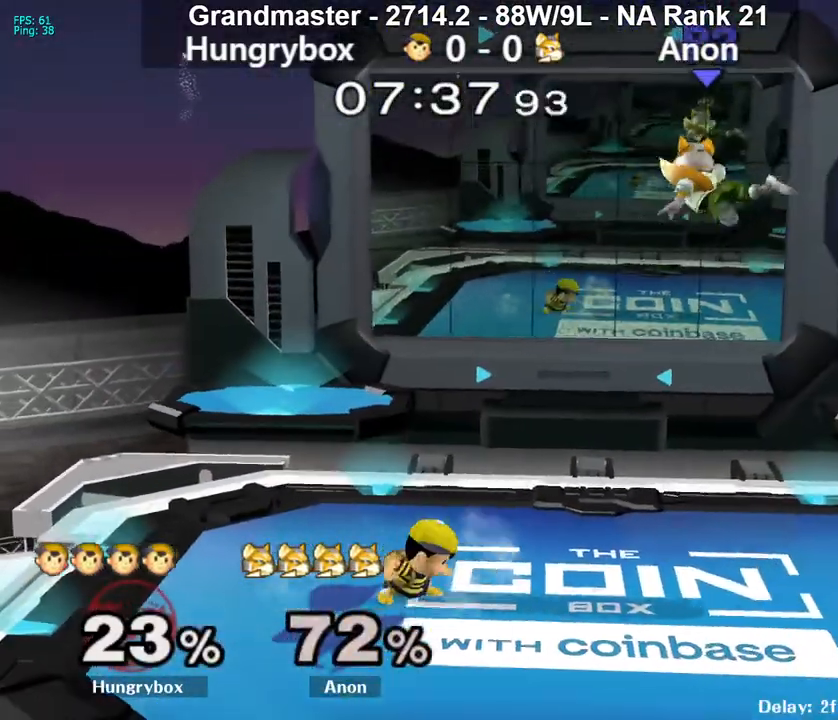
{"buttons": [], "left_stick": "right", "right_stick": "center", "events": []}
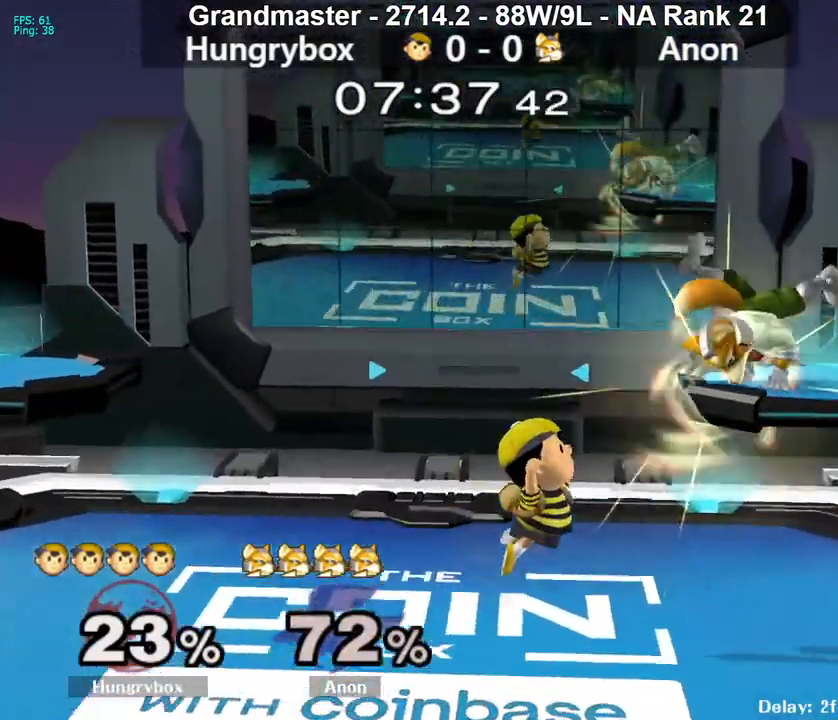
{"buttons": ["Z"], "left_stick": "down-left", "right_stick": "center", "events": [[117, "right_stick", "up"], [133, "Z", "down"], [233, "Z", "up"], [233, "right_stick", "center"], [267, "Z", "down"], [283, "left_stick", "down"], [333, "Z", "up"], [350, "left_stick", "left"], [383, "Z", "down"], [417, "Z", "up"], [417, "left_stick", "down-left"], [467, "Z", "down"]]}
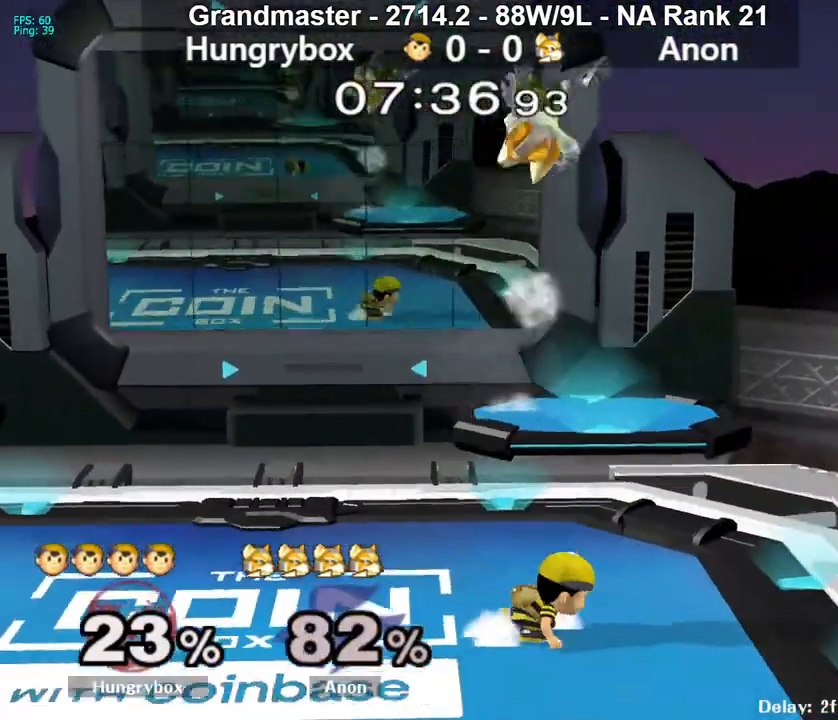
{"buttons": [], "left_stick": "center", "right_stick": "center", "events": [[33, "Z", "up"], [50, "left_stick", "center"], [117, "left_stick", "up"], [483, "left_stick", "center"]]}
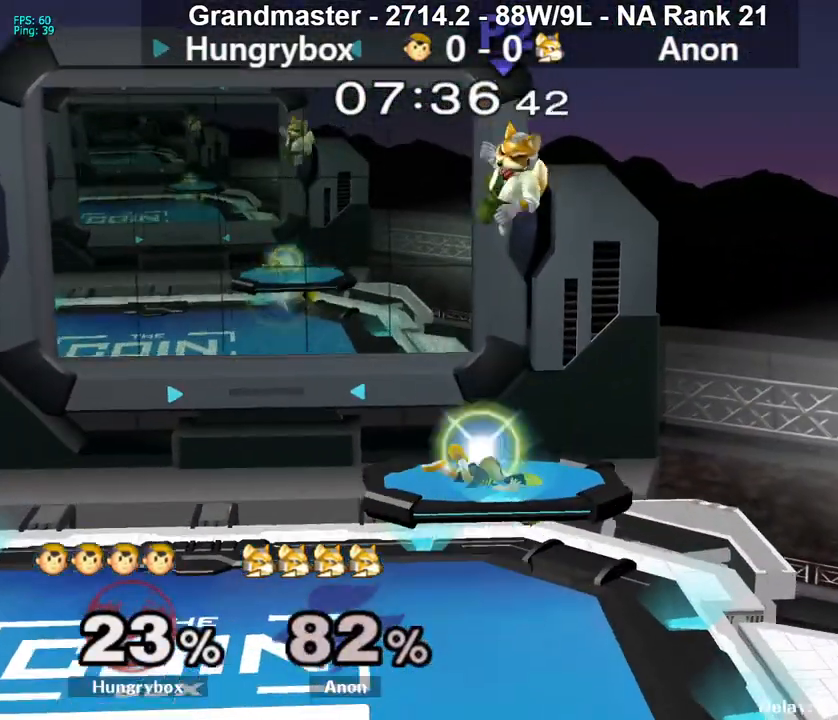
{"buttons": ["R1"], "left_stick": "down-right", "right_stick": "center", "events": [[67, "right_stick", "up"], [117, "R1", "down"], [133, "left_stick", "down"], [133, "right_stick", "center"], [183, "R1", "up"], [250, "R1", "down"], [267, "left_stick", "up"], [300, "R1", "up"], [350, "left_stick", "down"], [367, "R1", "down"], [400, "left_stick", "left"], [433, "R1", "up"], [483, "R1", "down"], [483, "left_stick", "down-right"]]}
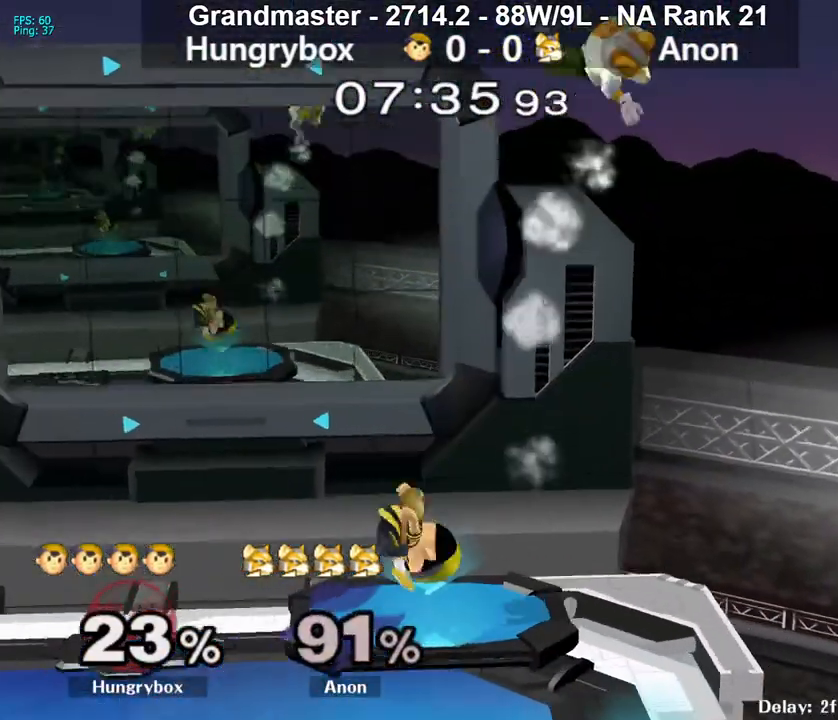
{"buttons": [], "left_stick": "left", "right_stick": "right", "events": [[83, "R1", "up"], [133, "left_stick", "center"], [250, "left_stick", "up-right"], [433, "right_stick", "right"], [483, "left_stick", "left"]]}
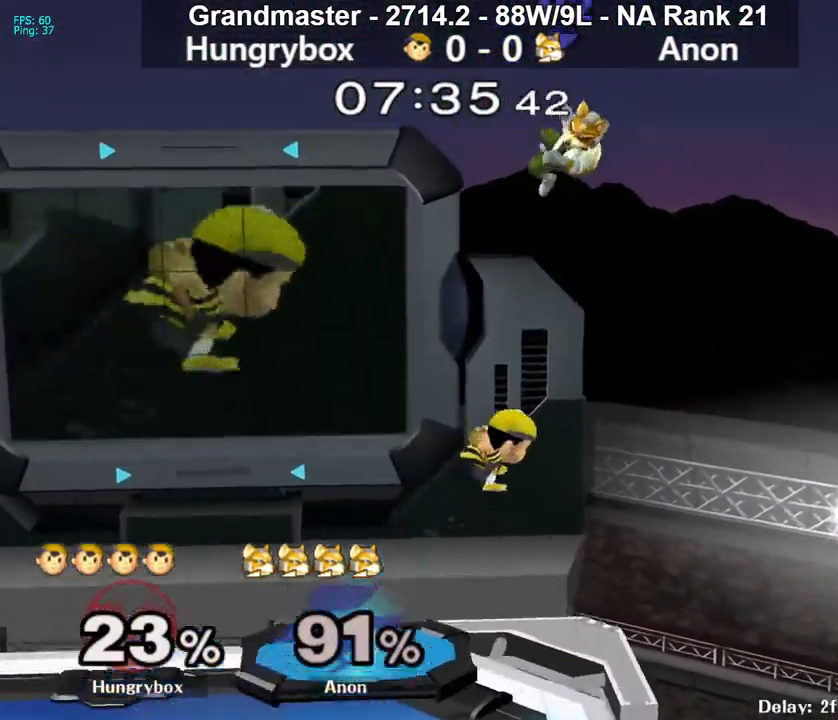
{"buttons": [], "left_stick": "center", "right_stick": "center", "events": [[133, "left_stick", "center"], [433, "right_stick", "center"]]}
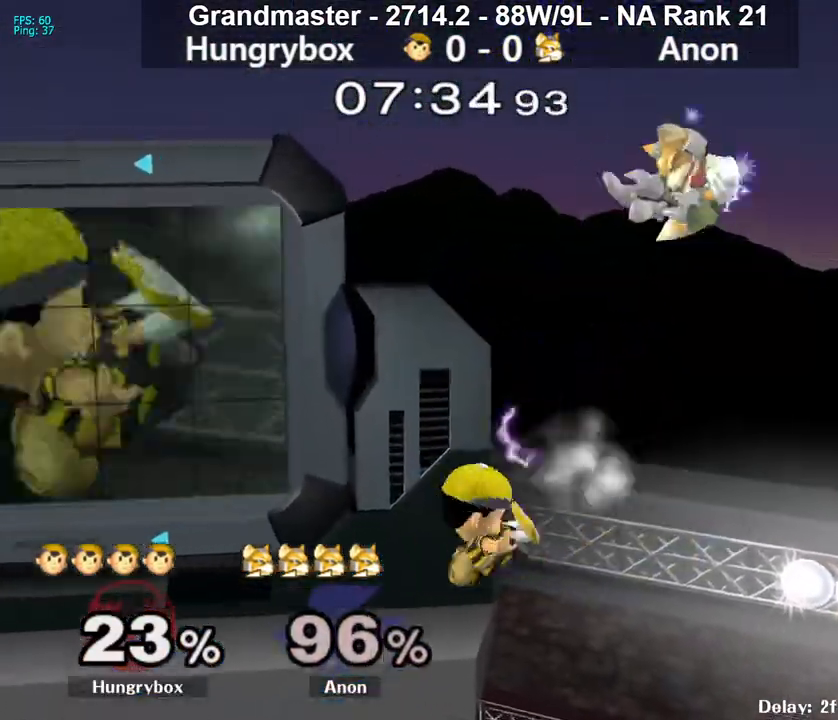
{"buttons": ["B"], "left_stick": "up-right", "right_stick": "center", "events": [[100, "left_stick", "right"], [250, "left_stick", "up"], [317, "B", "down"], [483, "left_stick", "up-right"]]}
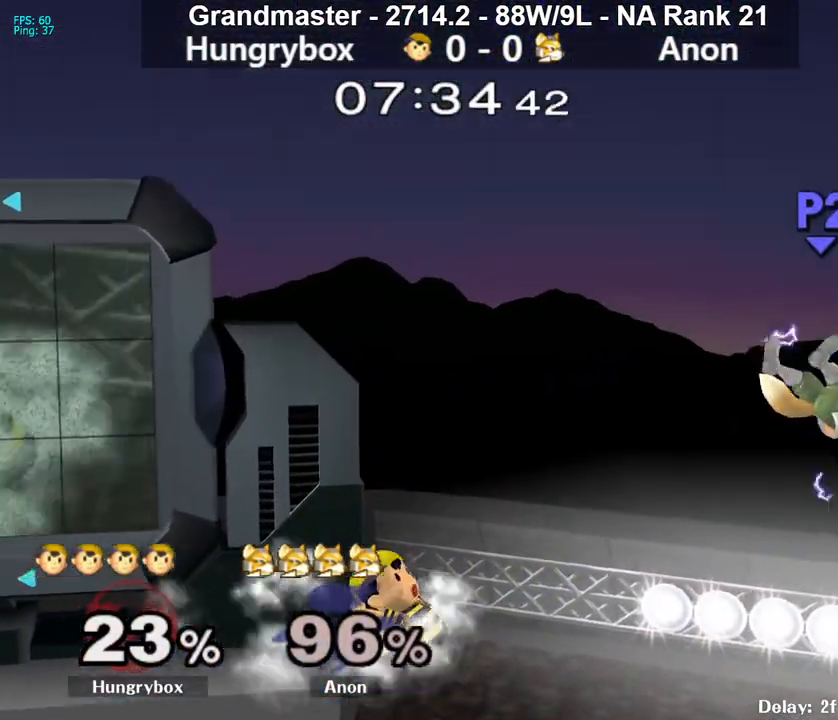
{"buttons": ["B"], "left_stick": "down", "right_stick": "center", "events": [[50, "left_stick", "right"], [250, "left_stick", "down-right"], [400, "left_stick", "down"]]}
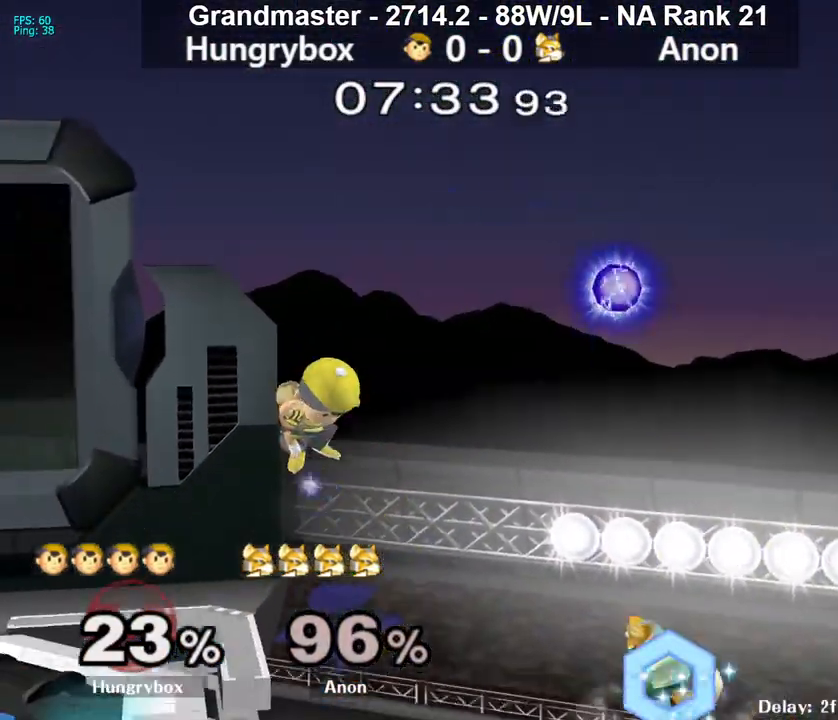
{"buttons": ["B"], "left_stick": "down", "right_stick": "center", "events": [[83, "left_stick", "down-left"], [317, "left_stick", "down-right"], [450, "left_stick", "down"]]}
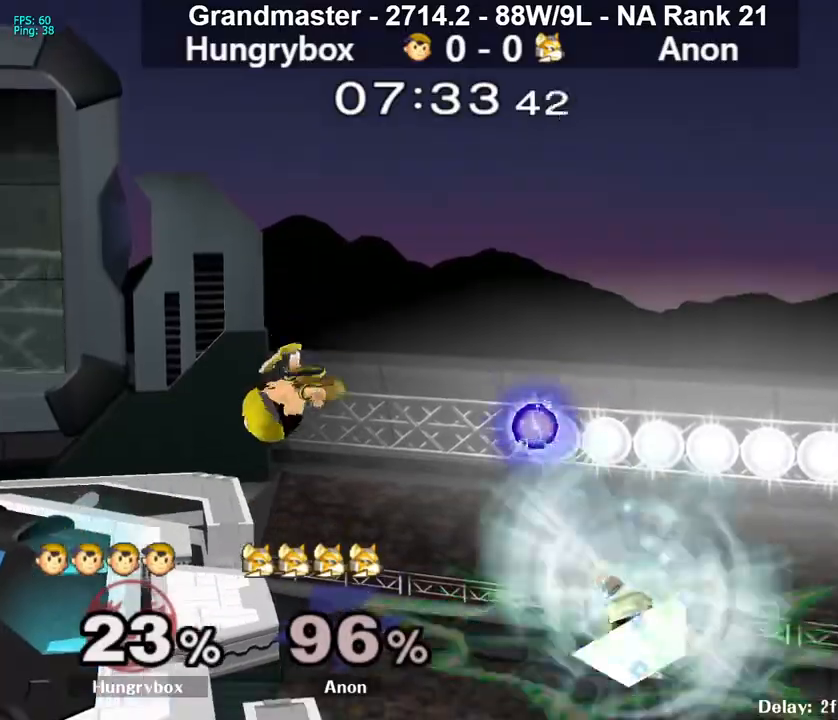
{"buttons": [], "left_stick": "up", "right_stick": "center", "events": [[217, "B", "up"], [300, "left_stick", "up"], [317, "B", "down"], [367, "B", "up"], [417, "B", "down"], [483, "B", "up"]]}
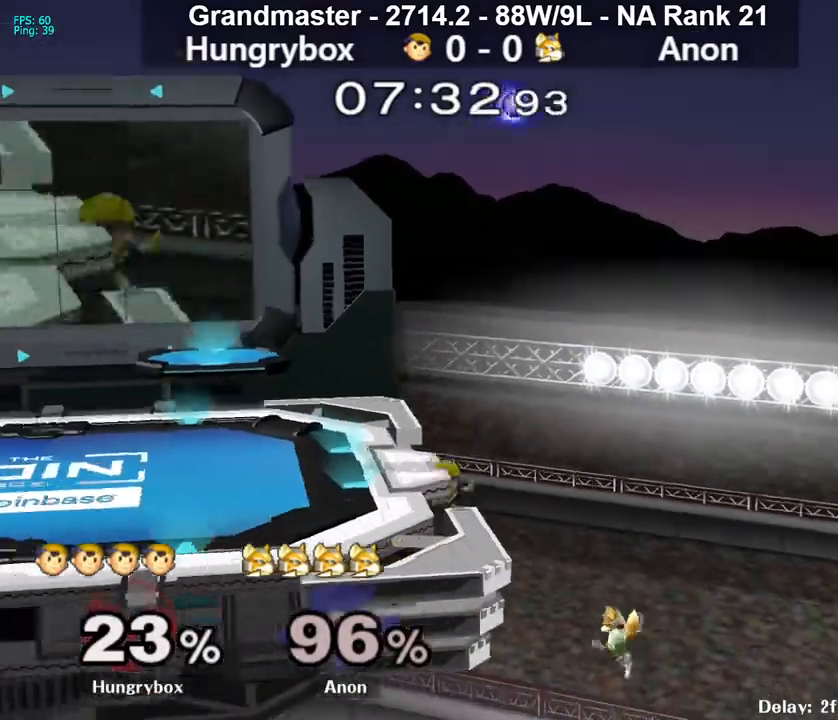
{"buttons": [], "left_stick": "up-right", "right_stick": "center", "events": [[33, "B", "down"], [100, "B", "up"], [217, "B", "down"], [217, "left_stick", "up-right"], [400, "B", "up"]]}
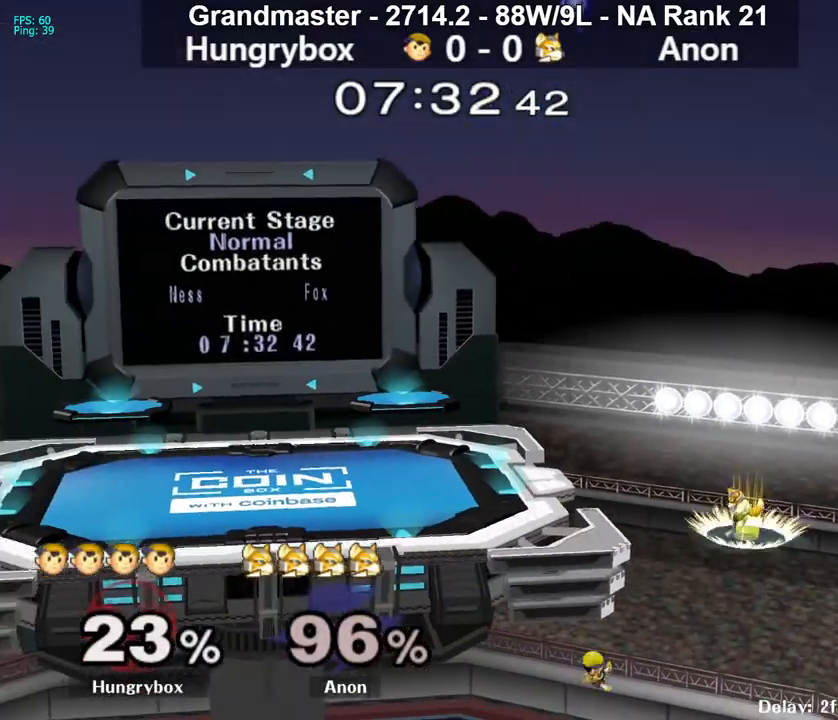
{"buttons": [], "left_stick": "center", "right_stick": "center", "events": [[200, "left_stick", "center"]]}
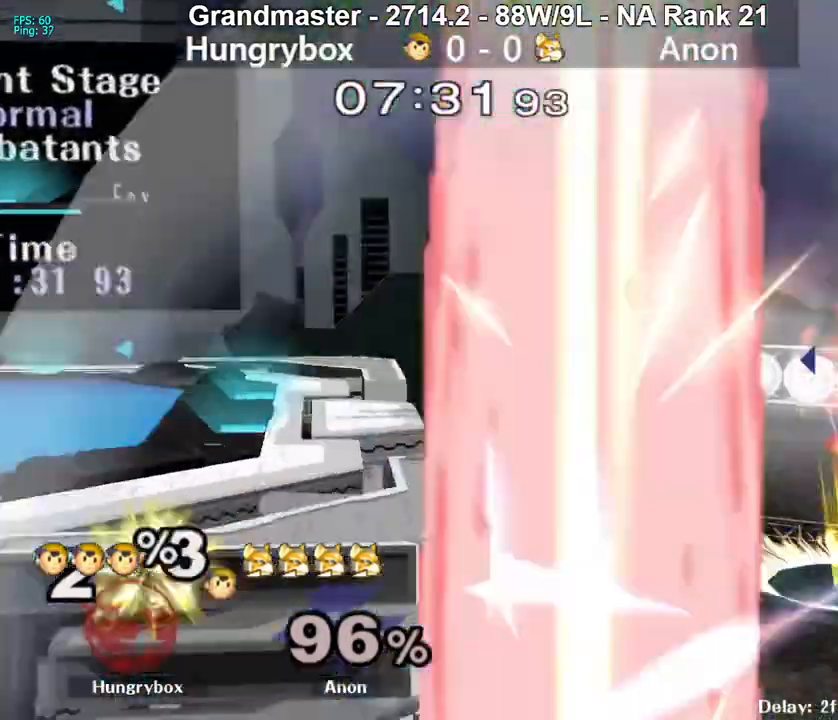
{"buttons": [], "left_stick": "center", "right_stick": "center", "events": []}
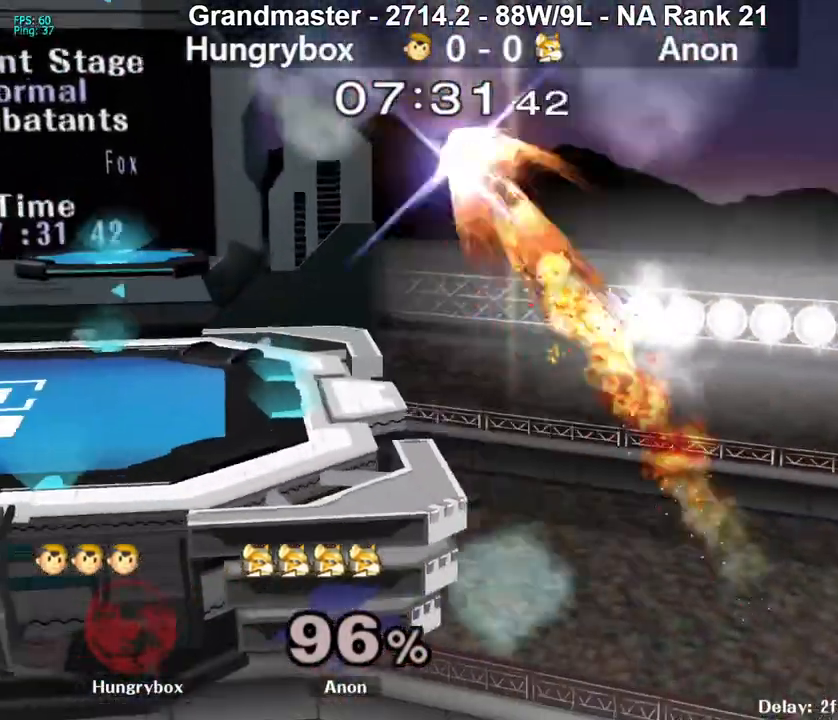
{"buttons": [], "left_stick": "center", "right_stick": "center", "events": []}
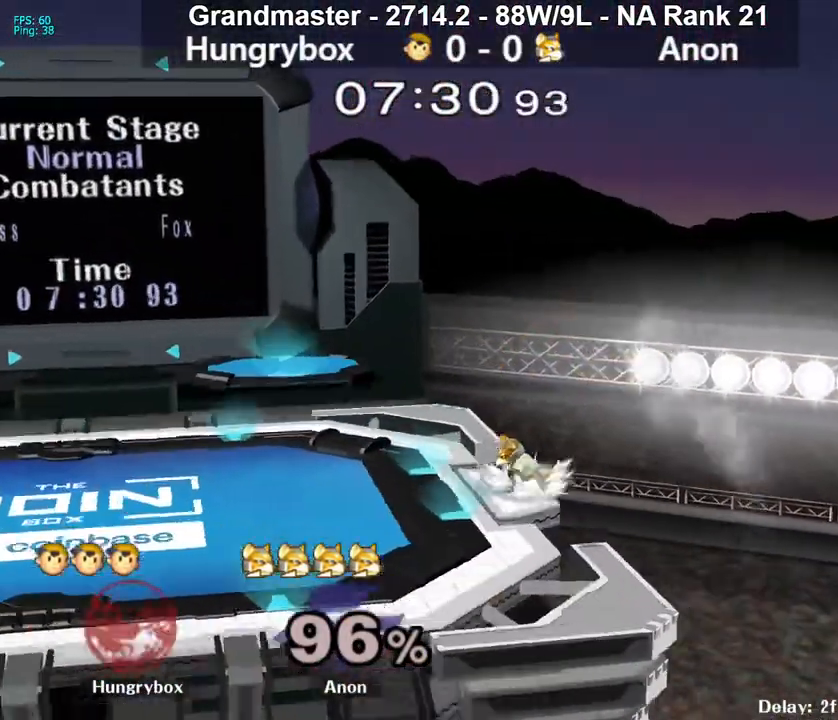
{"buttons": [], "left_stick": "center", "right_stick": "center", "events": []}
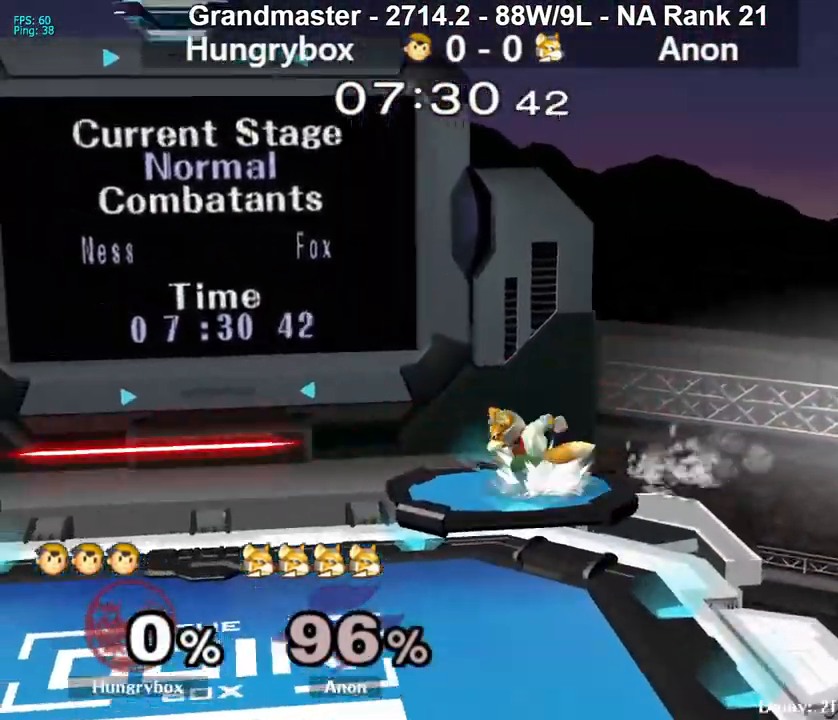
{"buttons": [], "left_stick": "center", "right_stick": "center", "events": []}